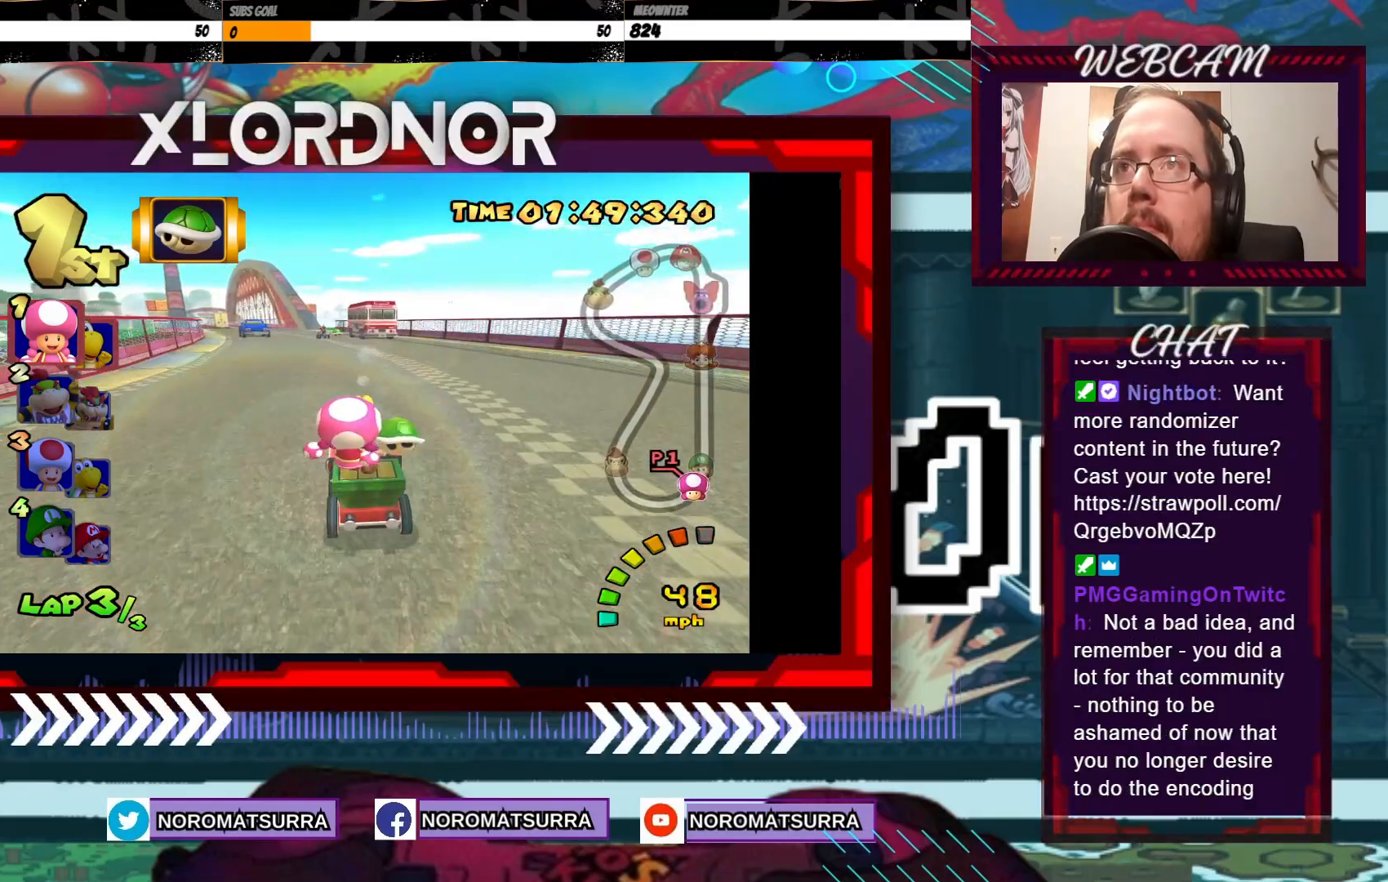
Gameplay with a controller (Xbox layout); each line is a JSON object with the inputs held at the frame after it. "events" lists button and stick changes between this image and that frame as [ms after this image, input, new state], when the widget could be followed in between. Not read: L3 R3 right_stick.
{"buttons": ["A"], "left_stick": "center", "events": [[83, "left_stick", "center"]]}
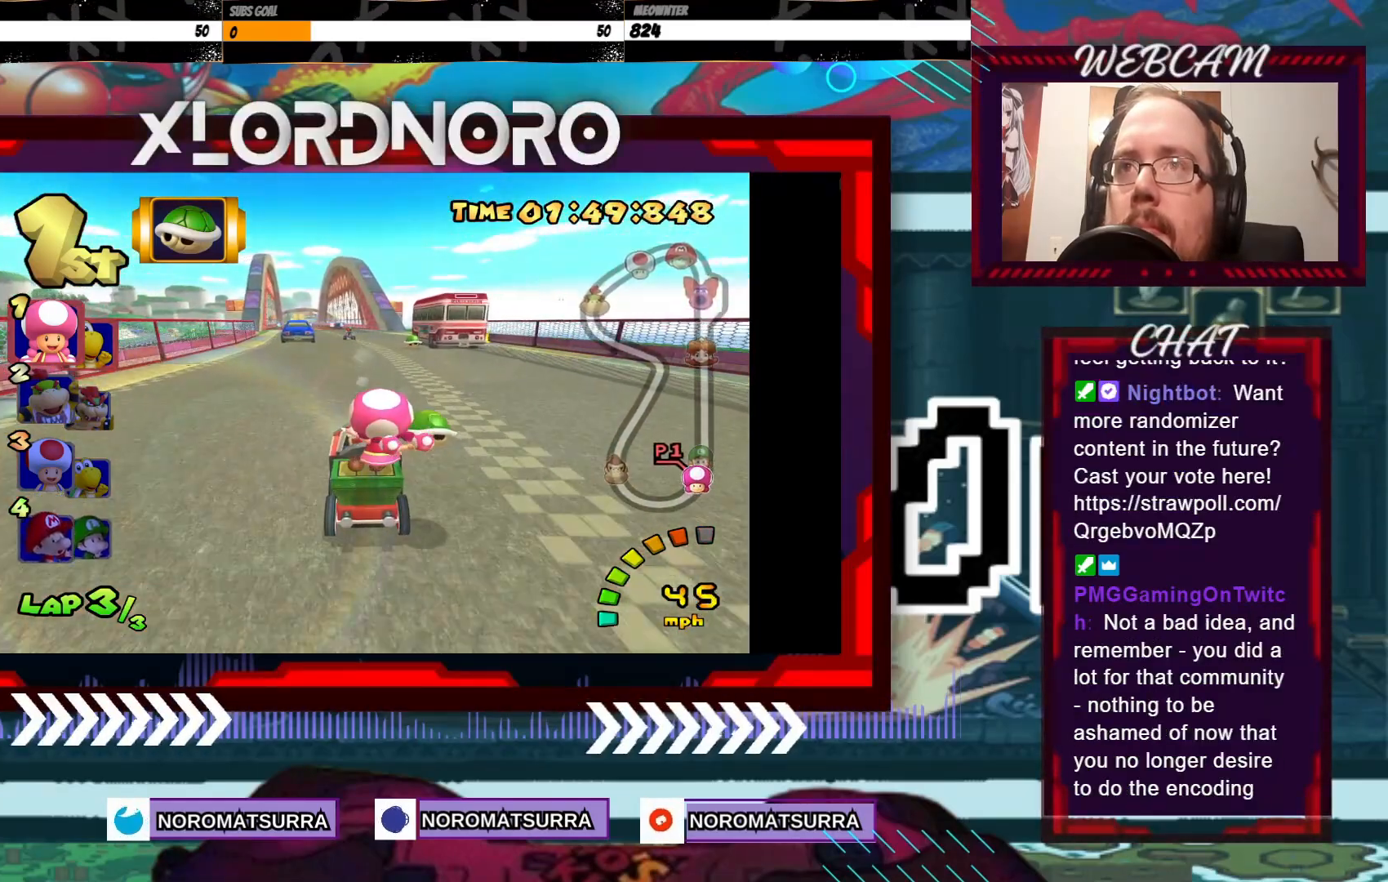
{"buttons": ["A"], "left_stick": "center", "events": [[83, "left_stick", "left"], [283, "left_stick", "center"]]}
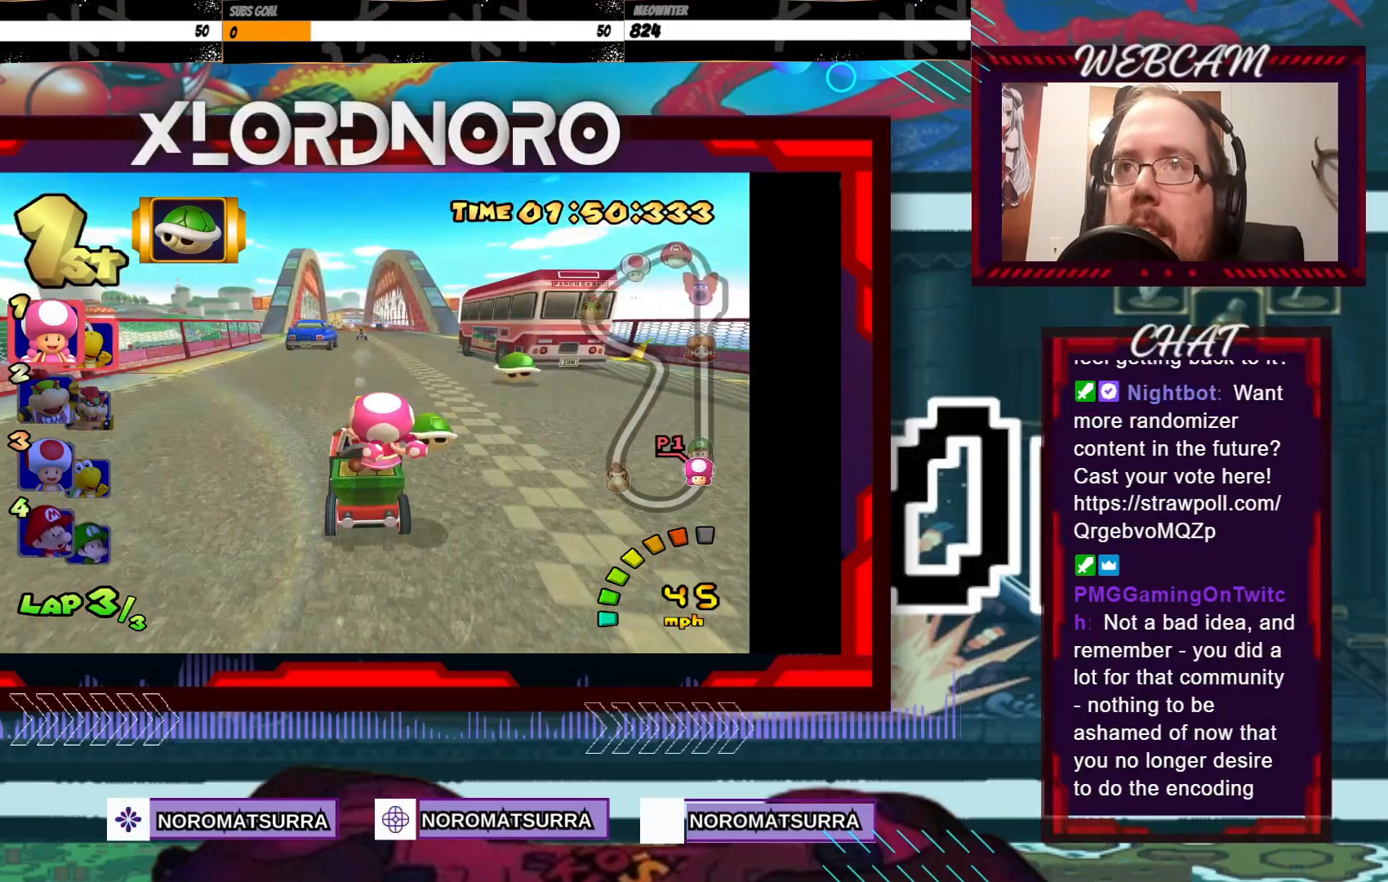
{"buttons": ["A"], "left_stick": "center", "events": []}
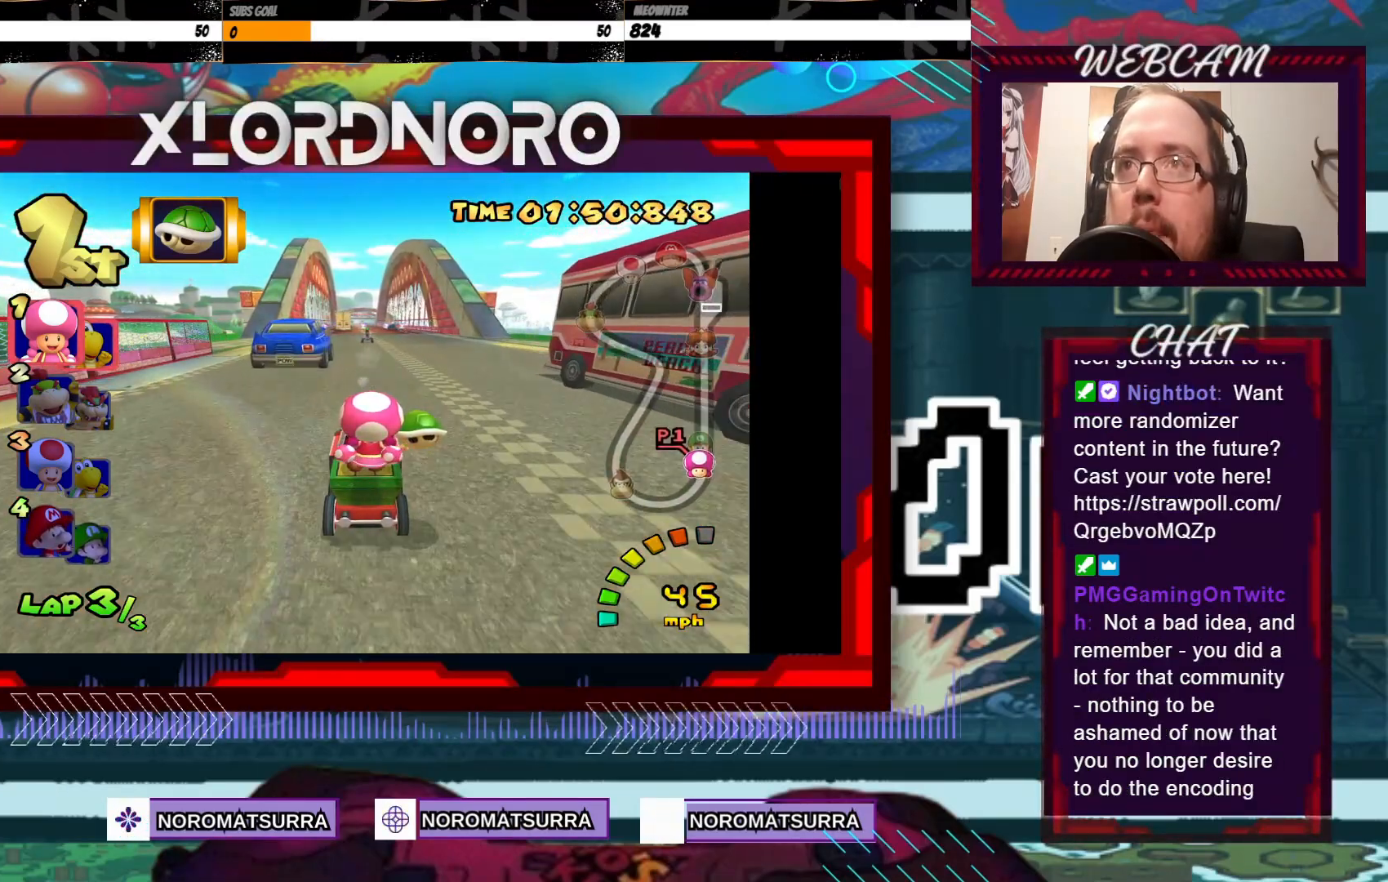
{"buttons": ["A"], "left_stick": "center", "events": [[433, "left_stick", "left"], [500, "left_stick", "center"]]}
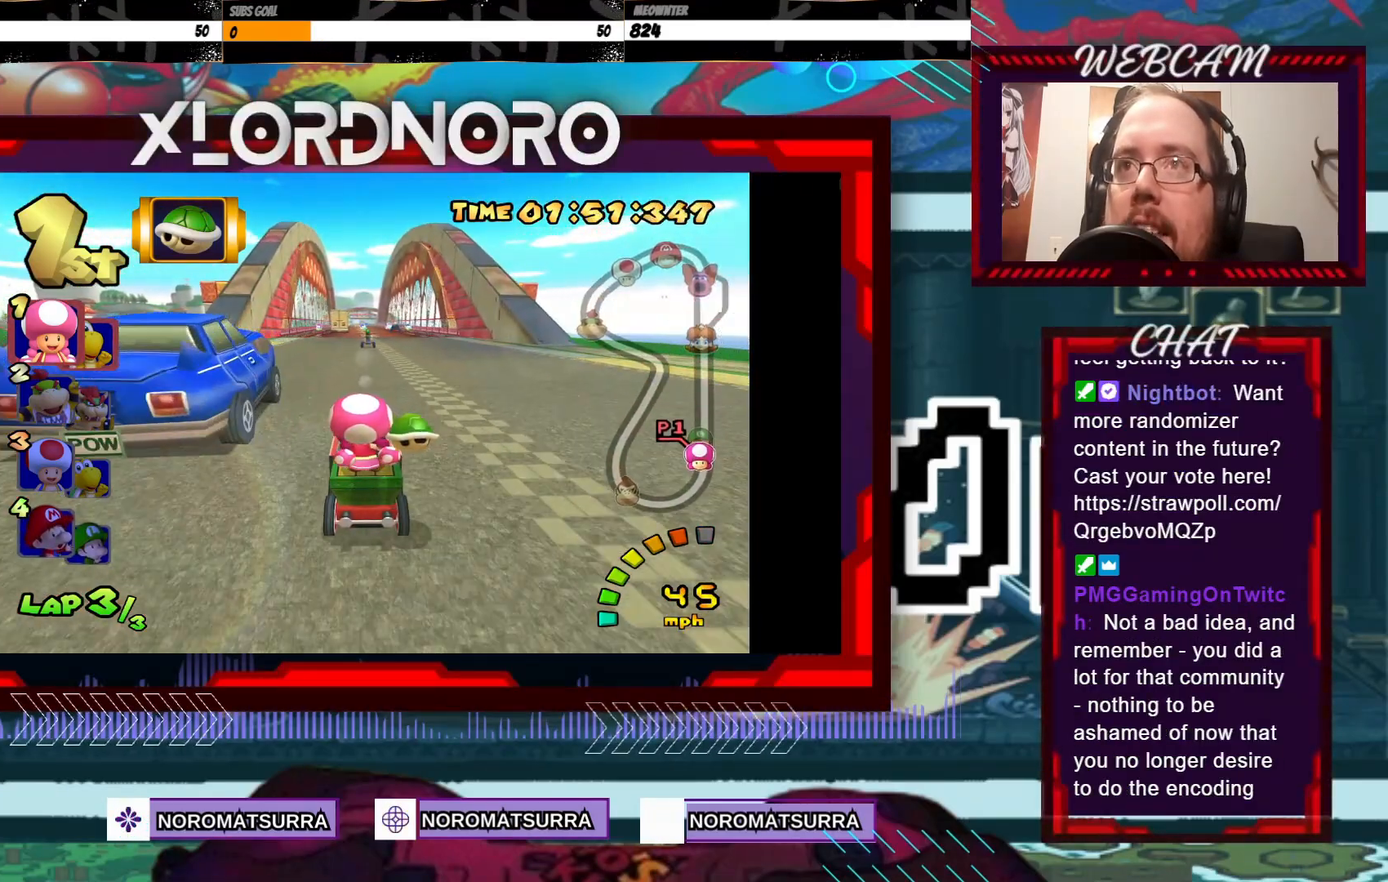
{"buttons": ["A"], "left_stick": "center", "events": [[100, "X", "down"], [250, "X", "up"]]}
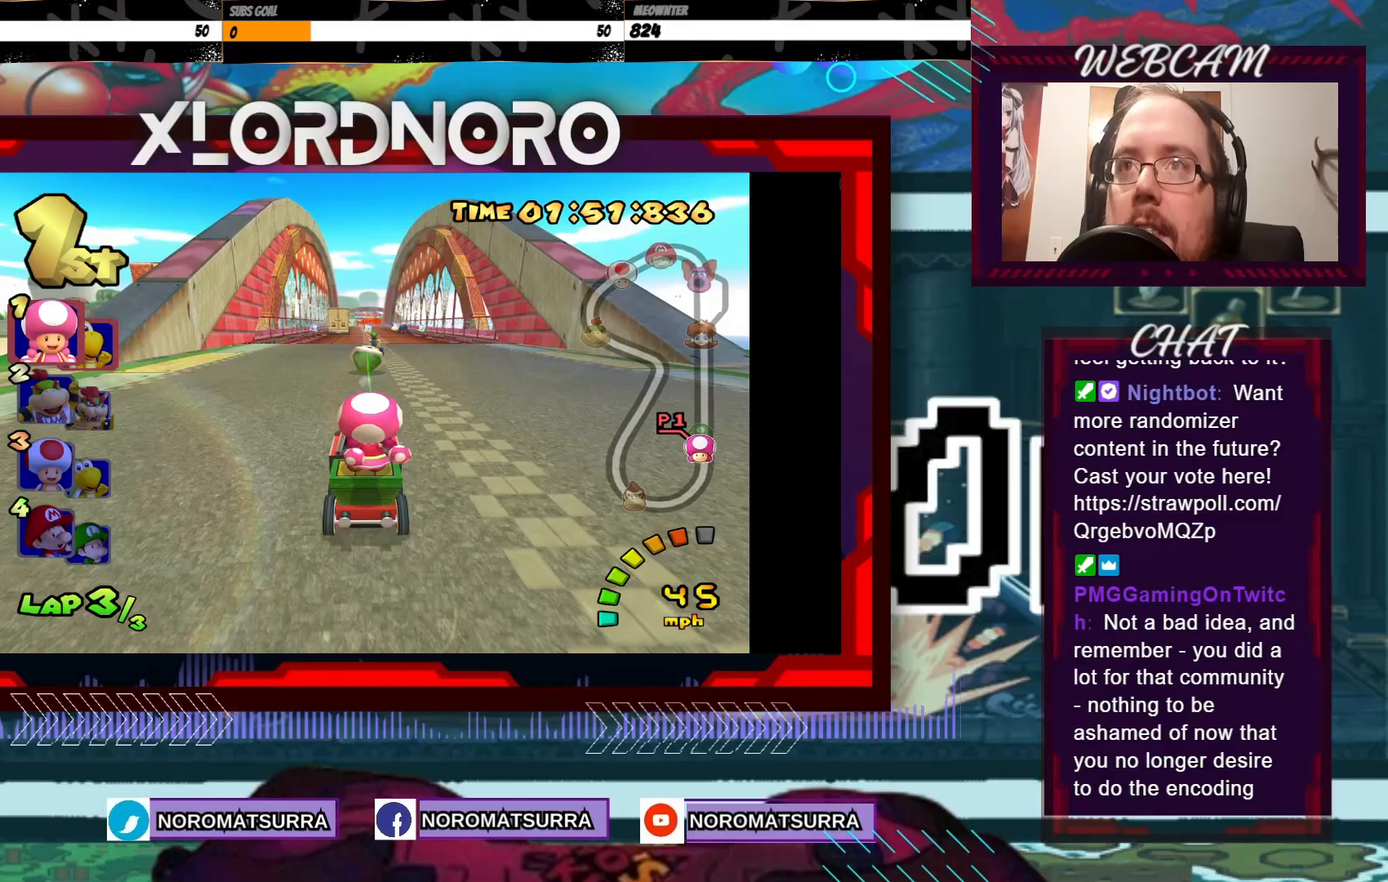
{"buttons": ["A"], "left_stick": "center", "events": [[233, "left_stick", "left"], [400, "left_stick", "center"]]}
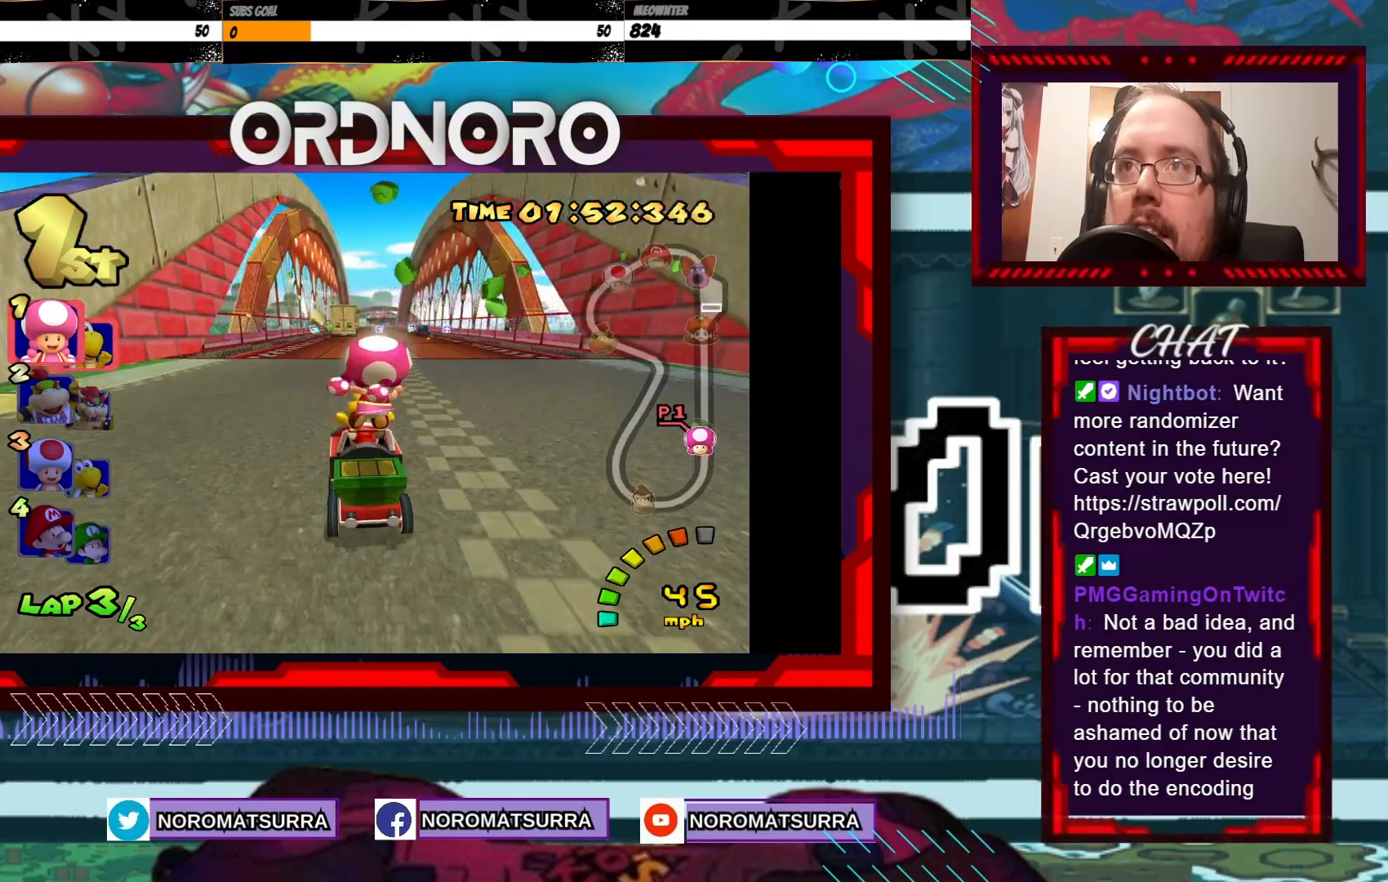
{"buttons": ["A"], "left_stick": "center", "events": [[183, "left_stick", "right"], [333, "left_stick", "center"]]}
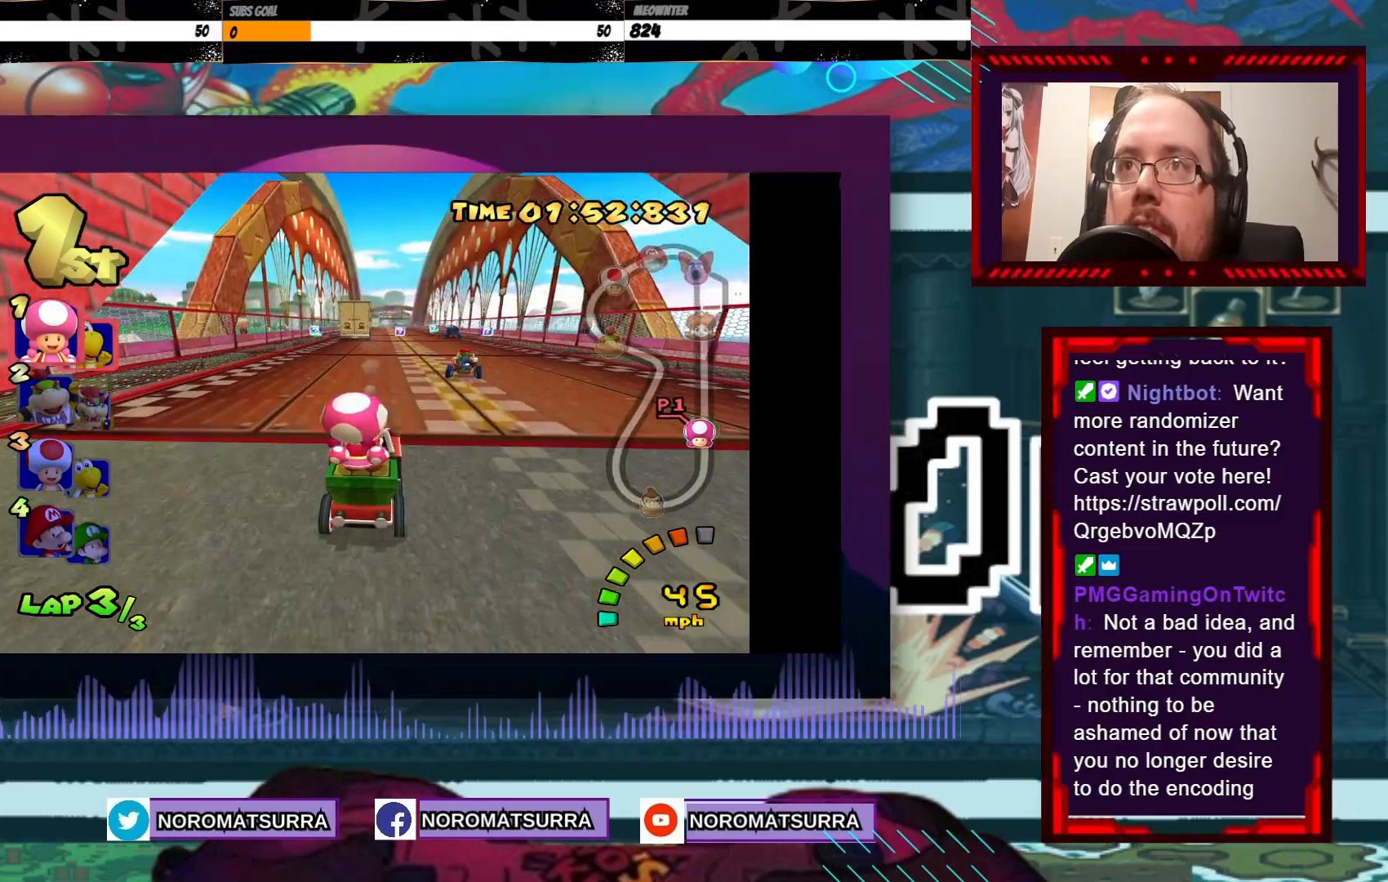
{"buttons": ["A"], "left_stick": "right", "events": [[183, "left_stick", "right"], [250, "left_stick", "center"], [500, "left_stick", "right"]]}
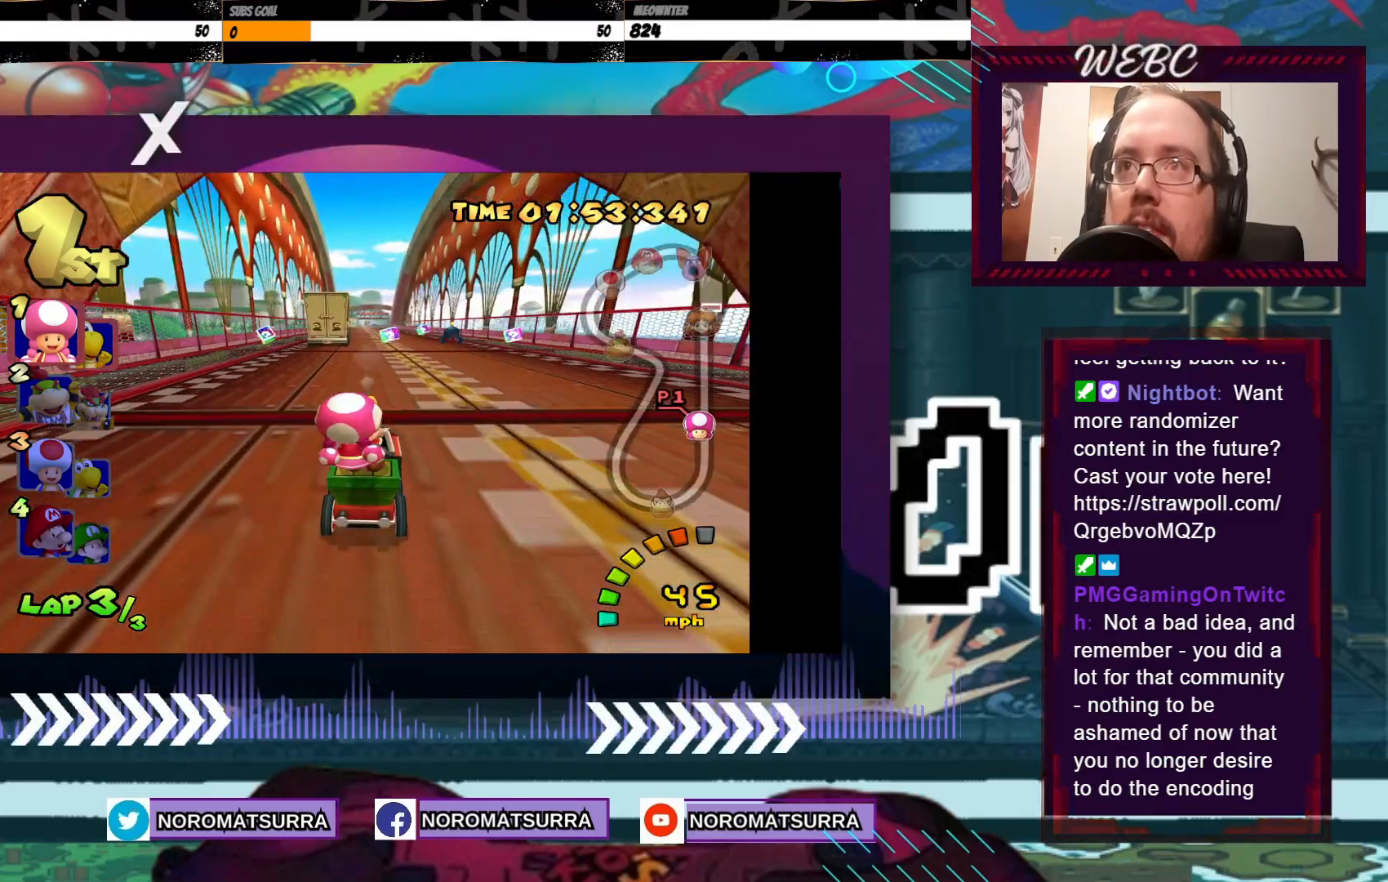
{"buttons": ["A"], "left_stick": "center", "events": [[133, "left_stick", "center"]]}
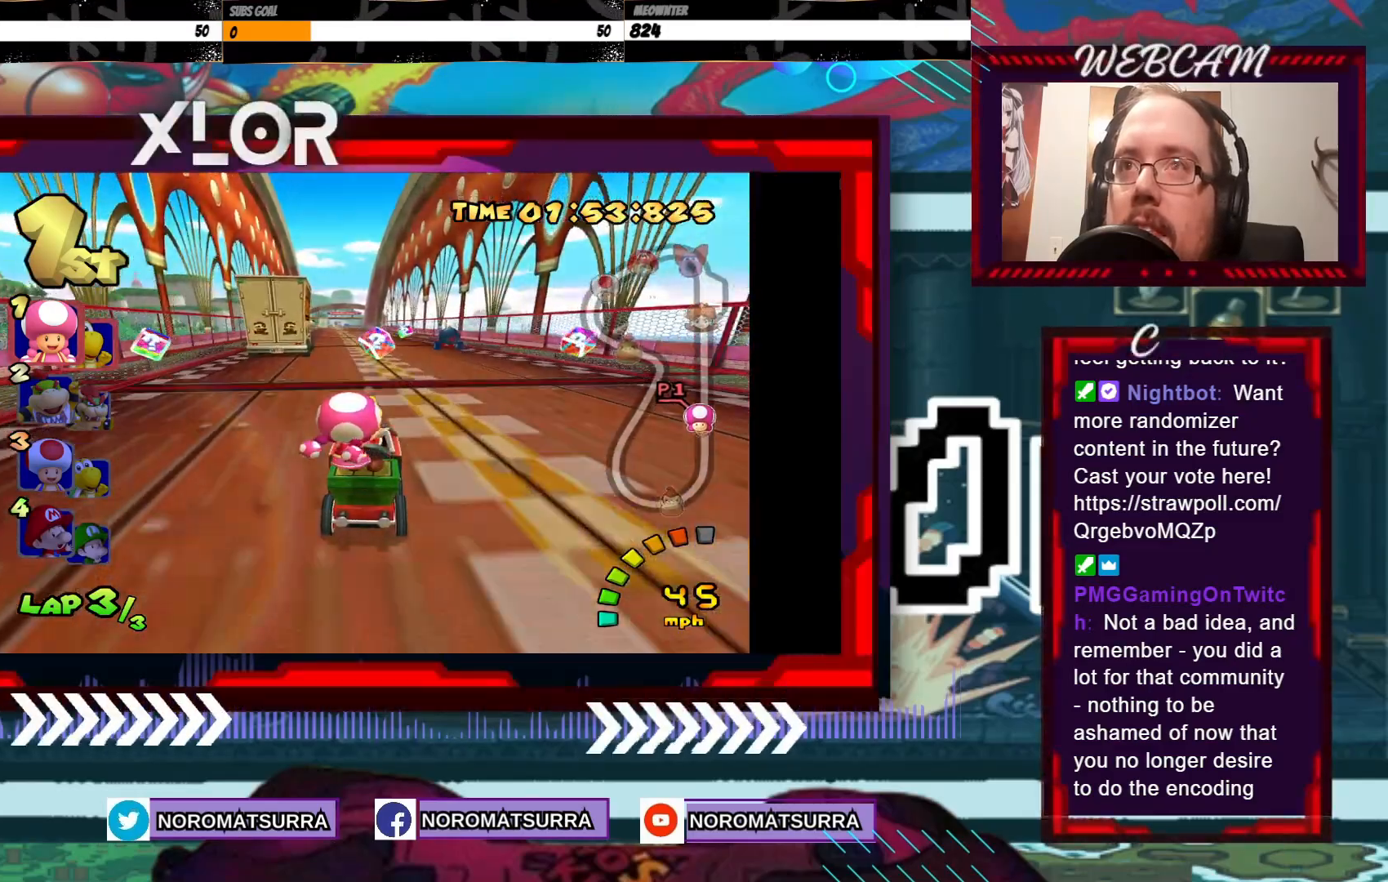
{"buttons": ["A"], "left_stick": "center", "events": [[250, "left_stick", "left"], [433, "left_stick", "center"]]}
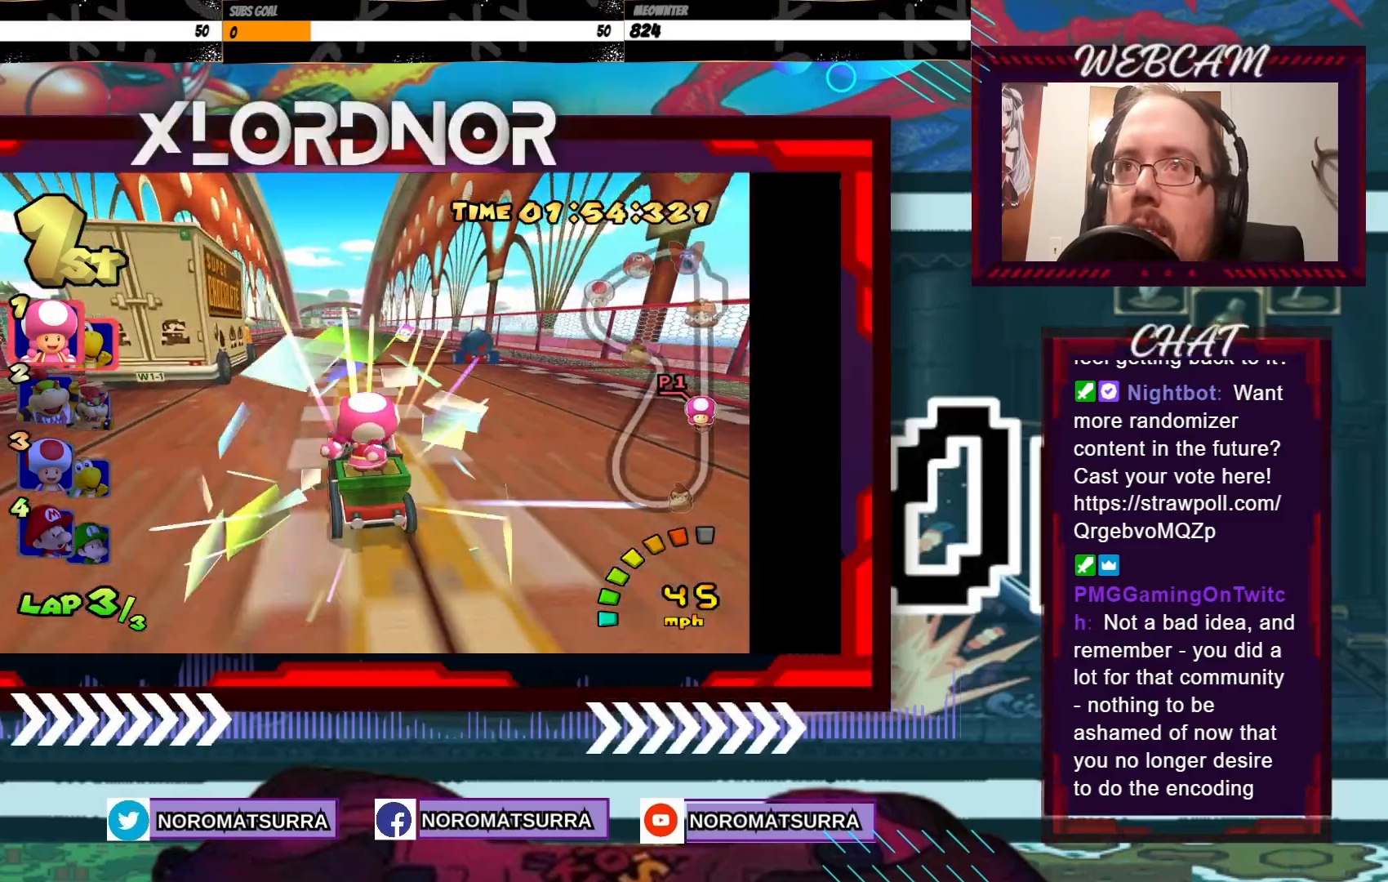
{"buttons": ["A"], "left_stick": "center", "events": []}
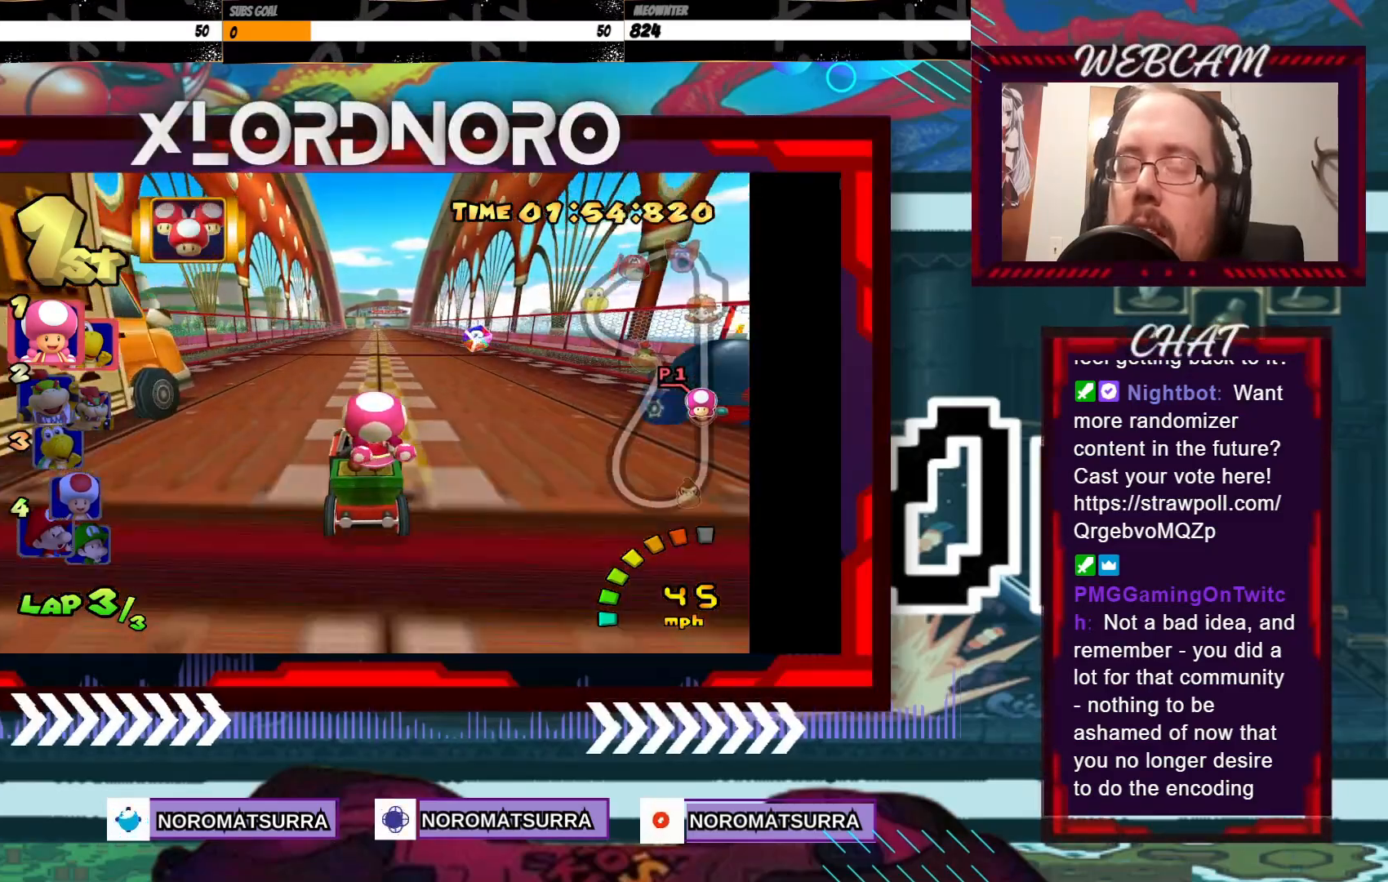
{"buttons": ["A"], "left_stick": "center", "events": [[33, "left_stick", "right"], [100, "left_stick", "center"]]}
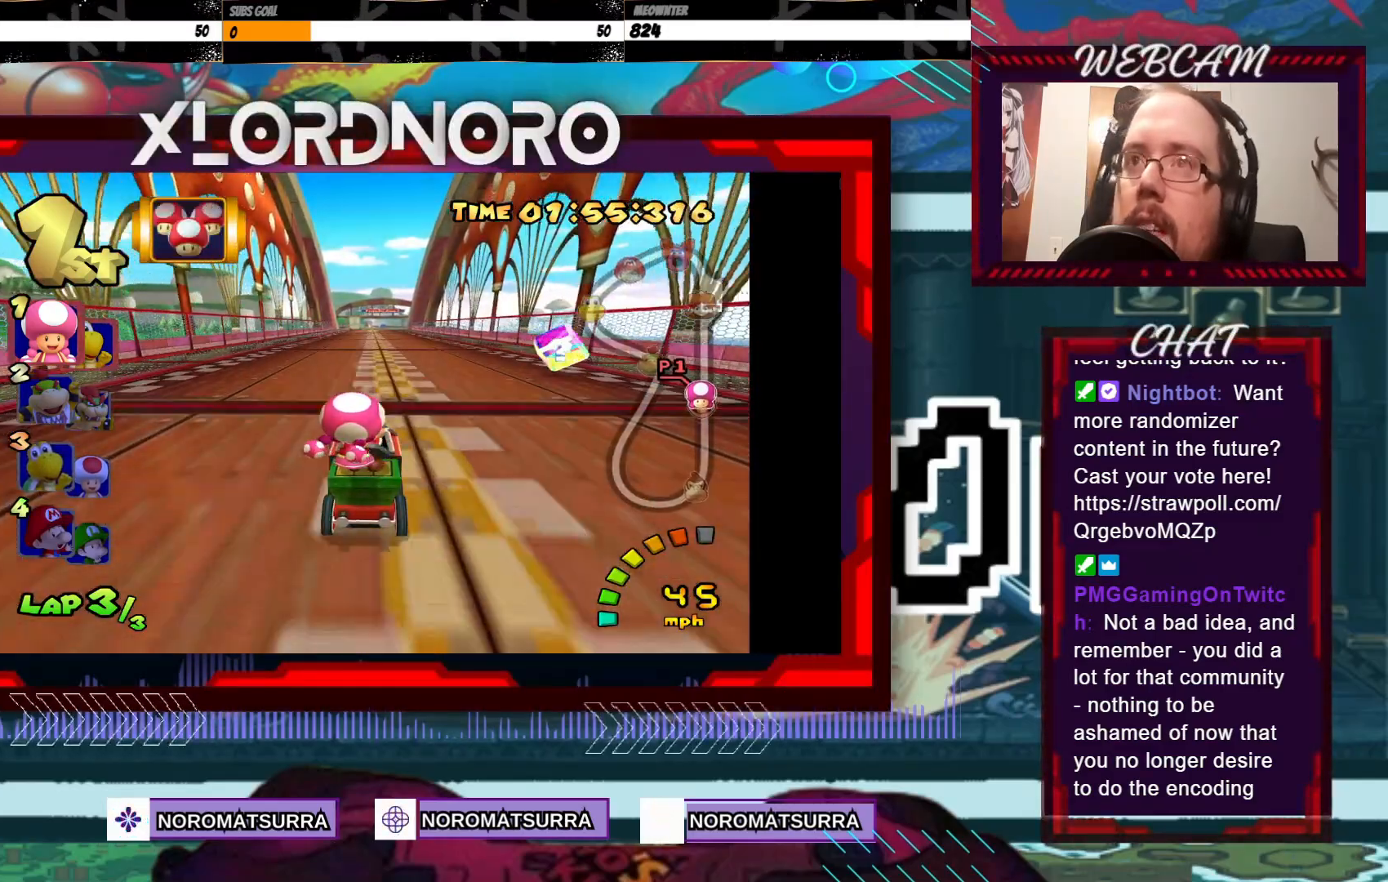
{"buttons": ["A"], "left_stick": "center", "events": []}
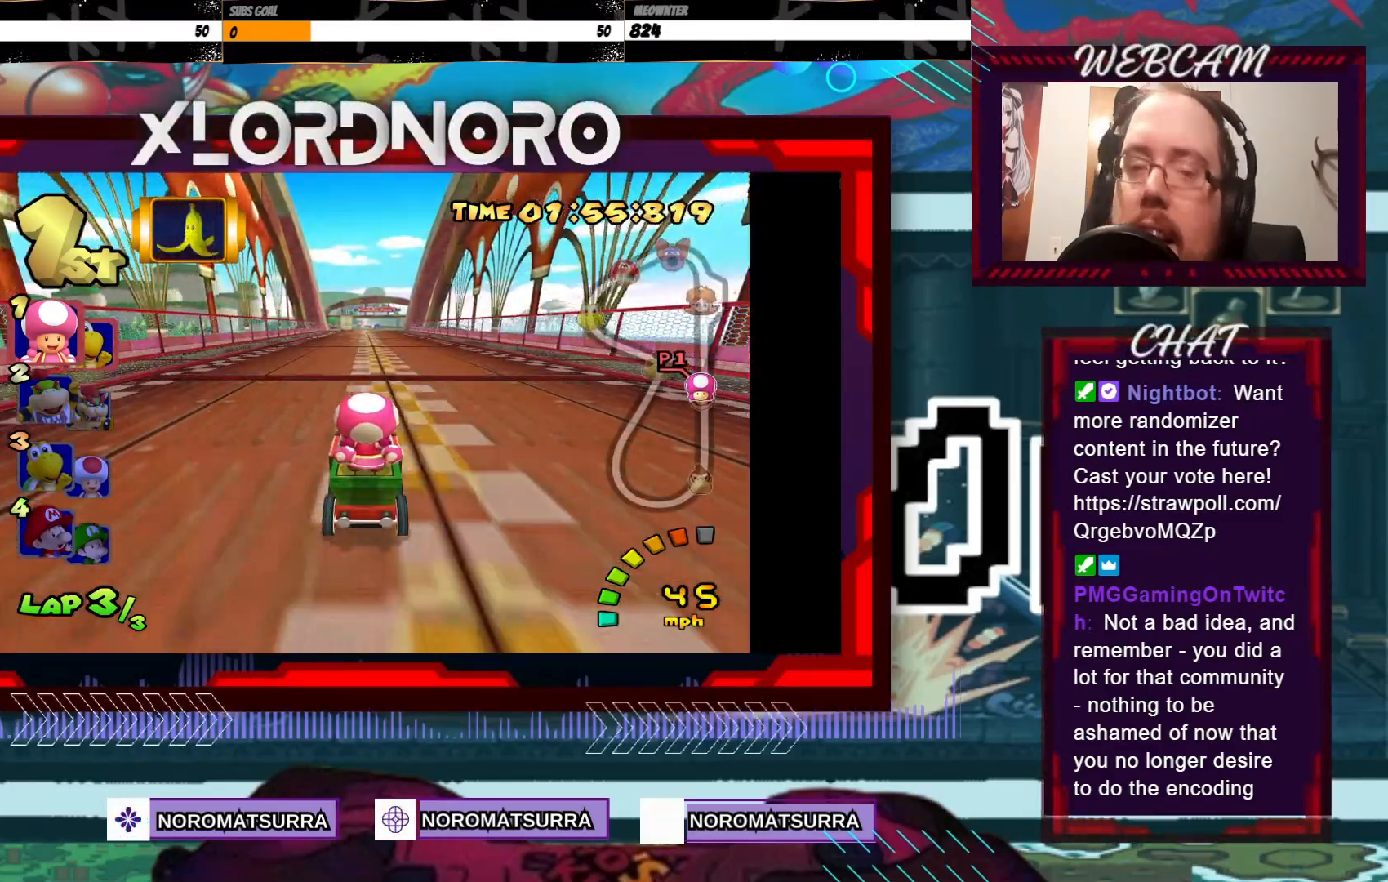
{"buttons": ["A"], "left_stick": "center", "events": []}
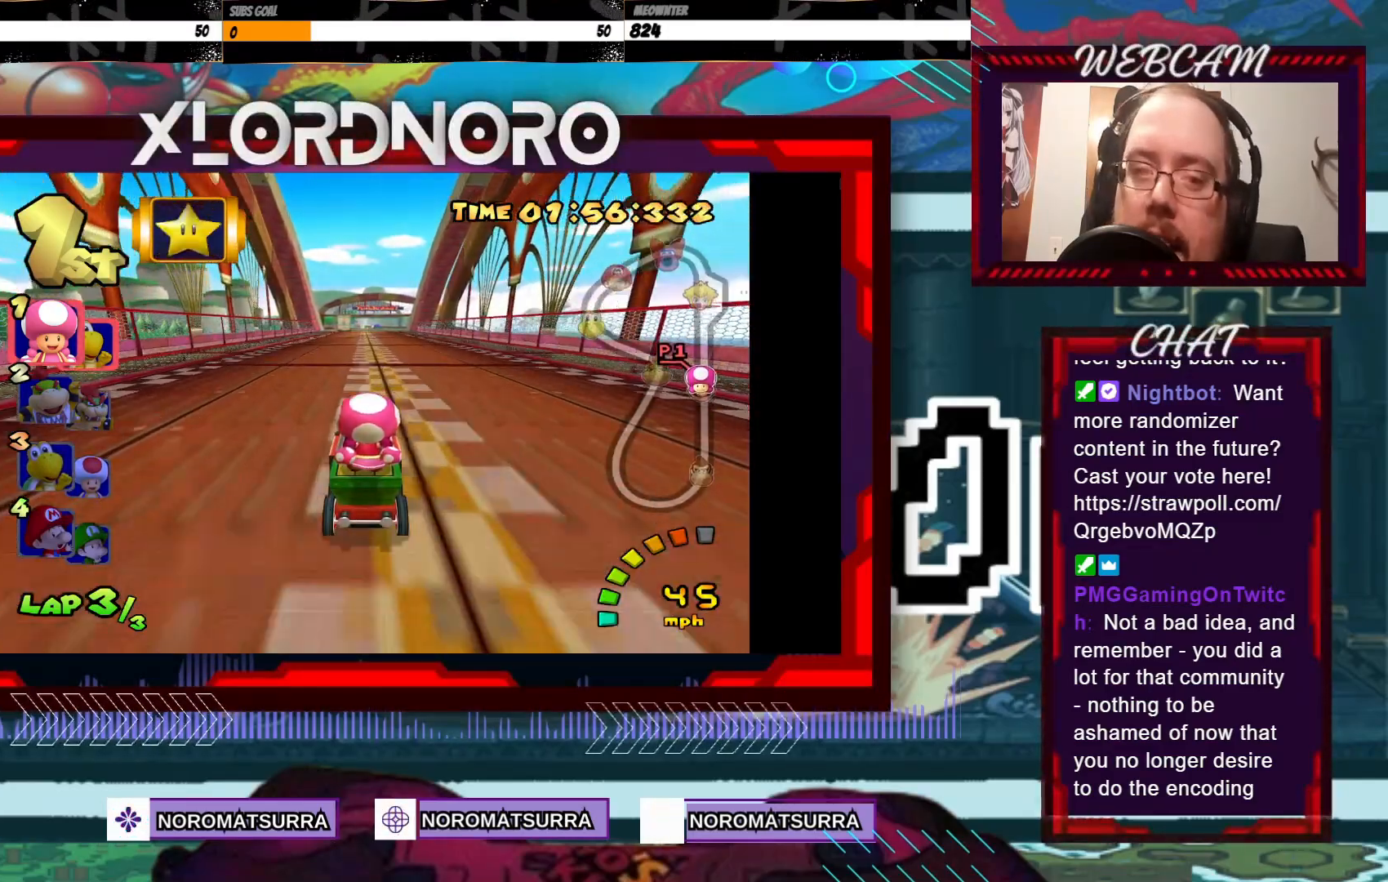
{"buttons": ["A"], "left_stick": "center", "events": []}
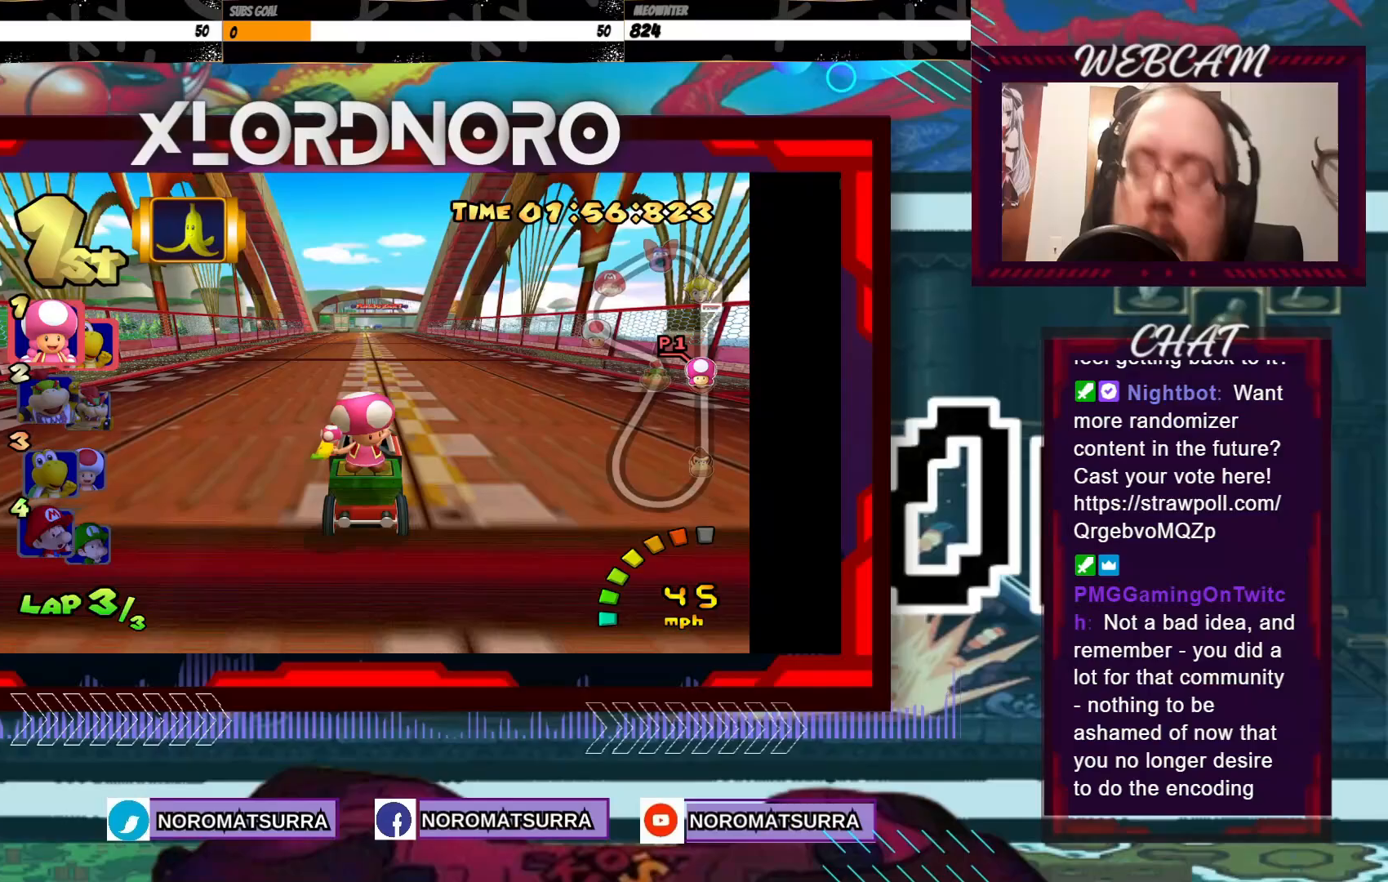
{"buttons": ["A"], "left_stick": "center", "events": [[350, "left_stick", "right"], [433, "left_stick", "center"]]}
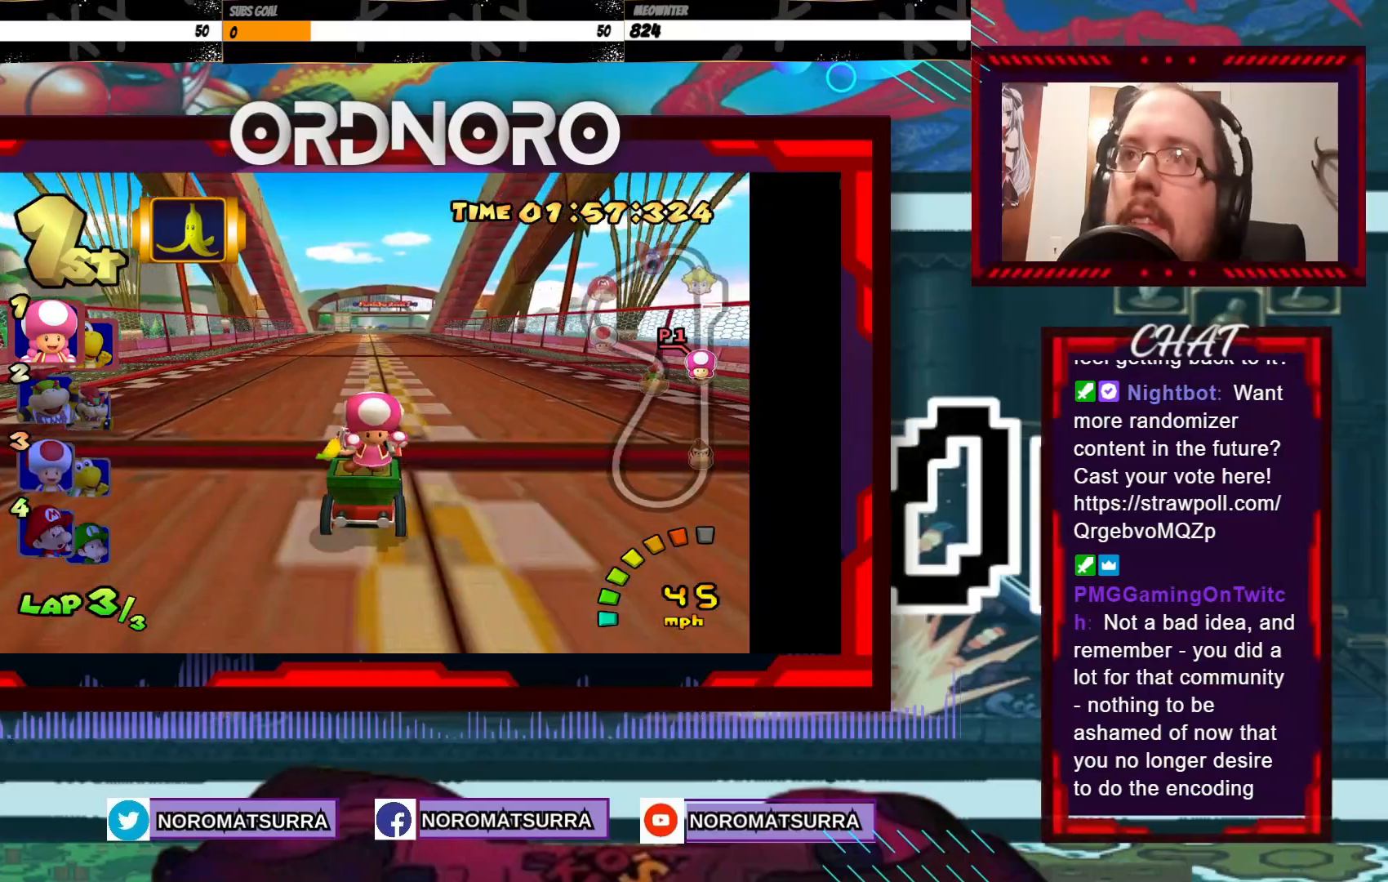
{"buttons": ["A"], "left_stick": "center", "events": []}
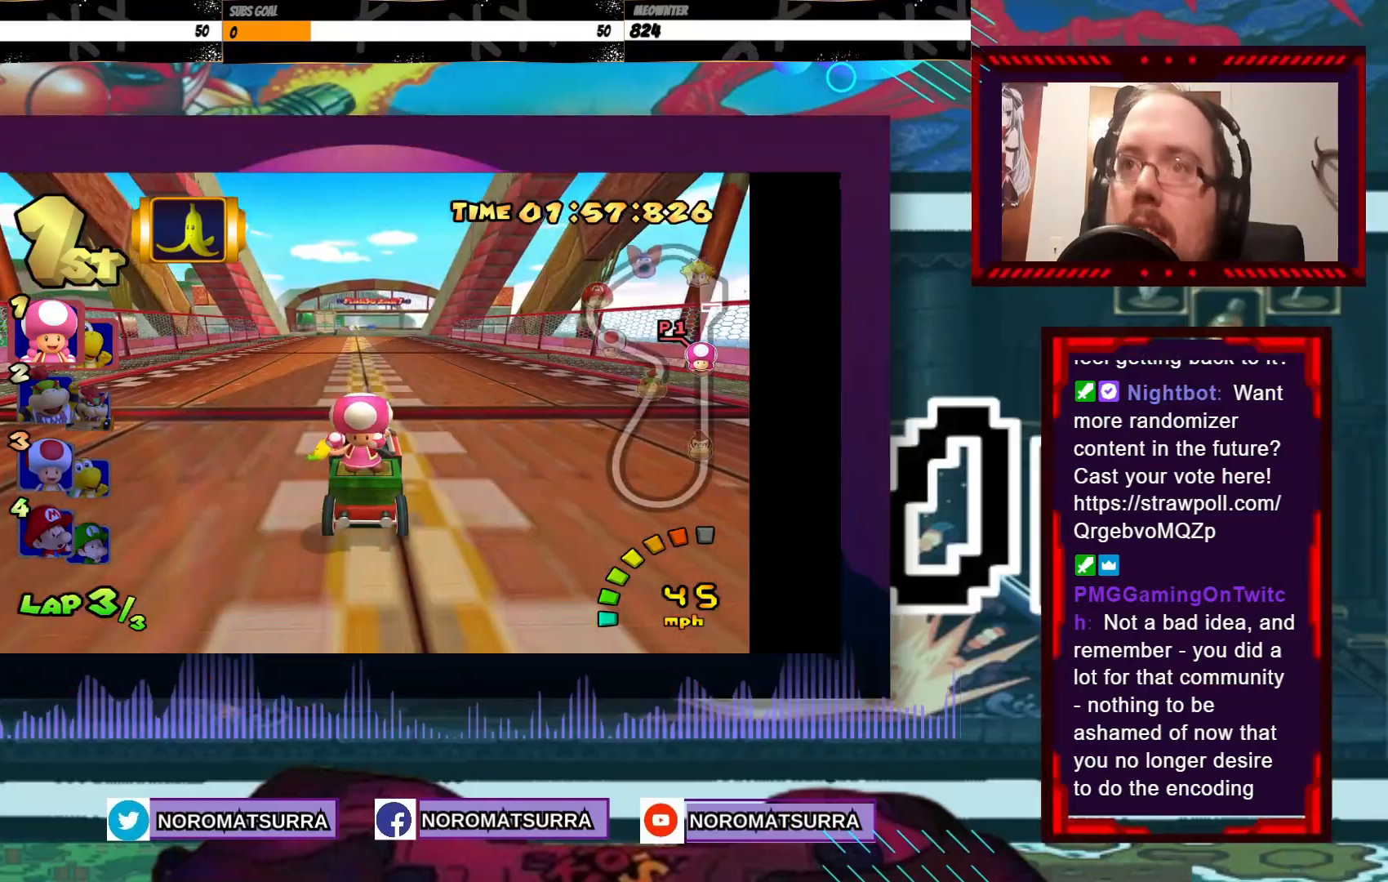
{"buttons": ["A"], "left_stick": "center", "events": []}
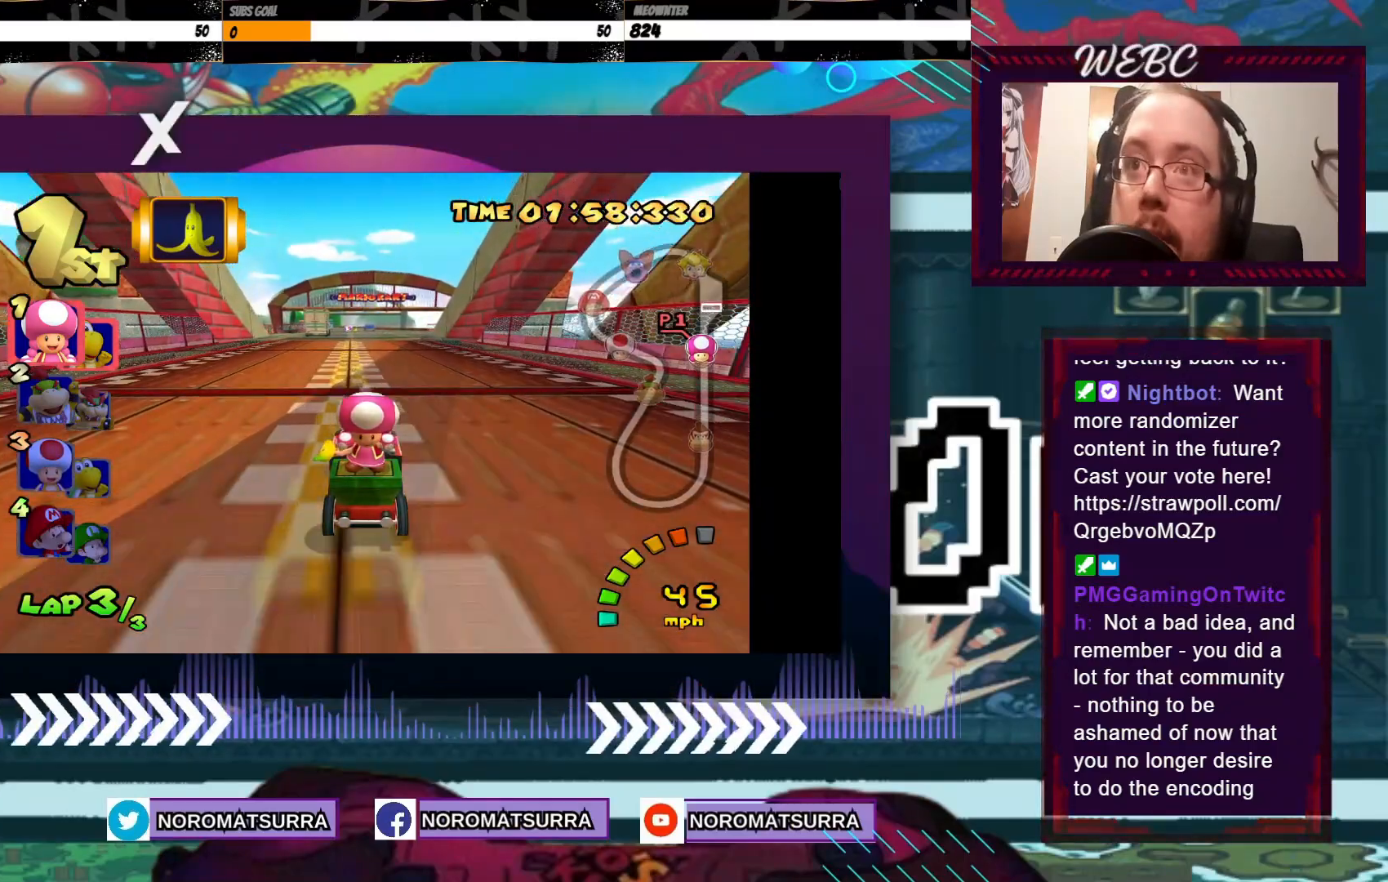
{"buttons": ["A", "X"], "left_stick": "center", "events": [[33, "left_stick", "left"], [150, "left_stick", "center"], [450, "X", "down"]]}
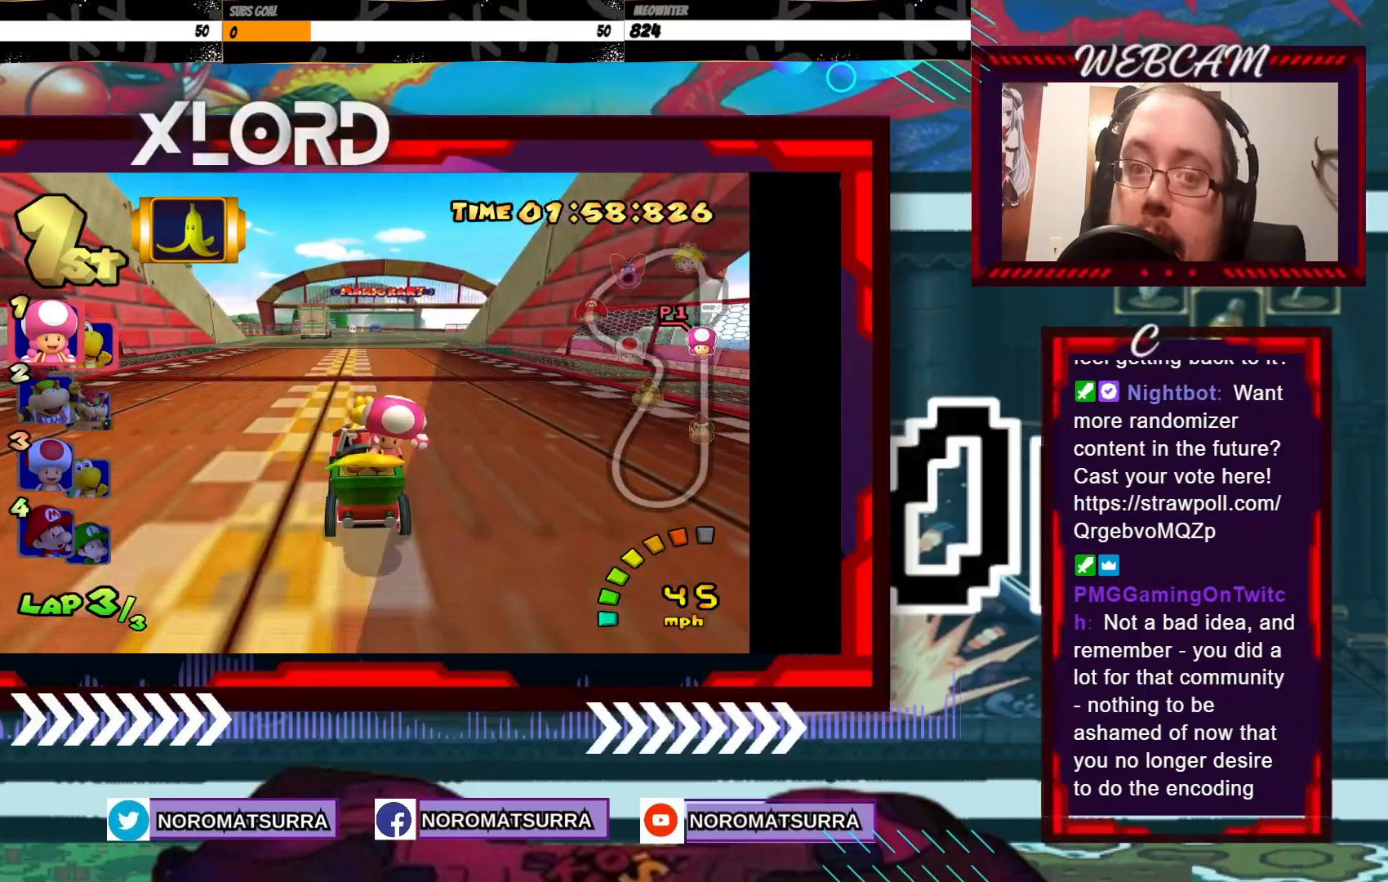
{"buttons": ["A"], "left_stick": "right", "events": [[83, "X", "up"], [500, "left_stick", "right"]]}
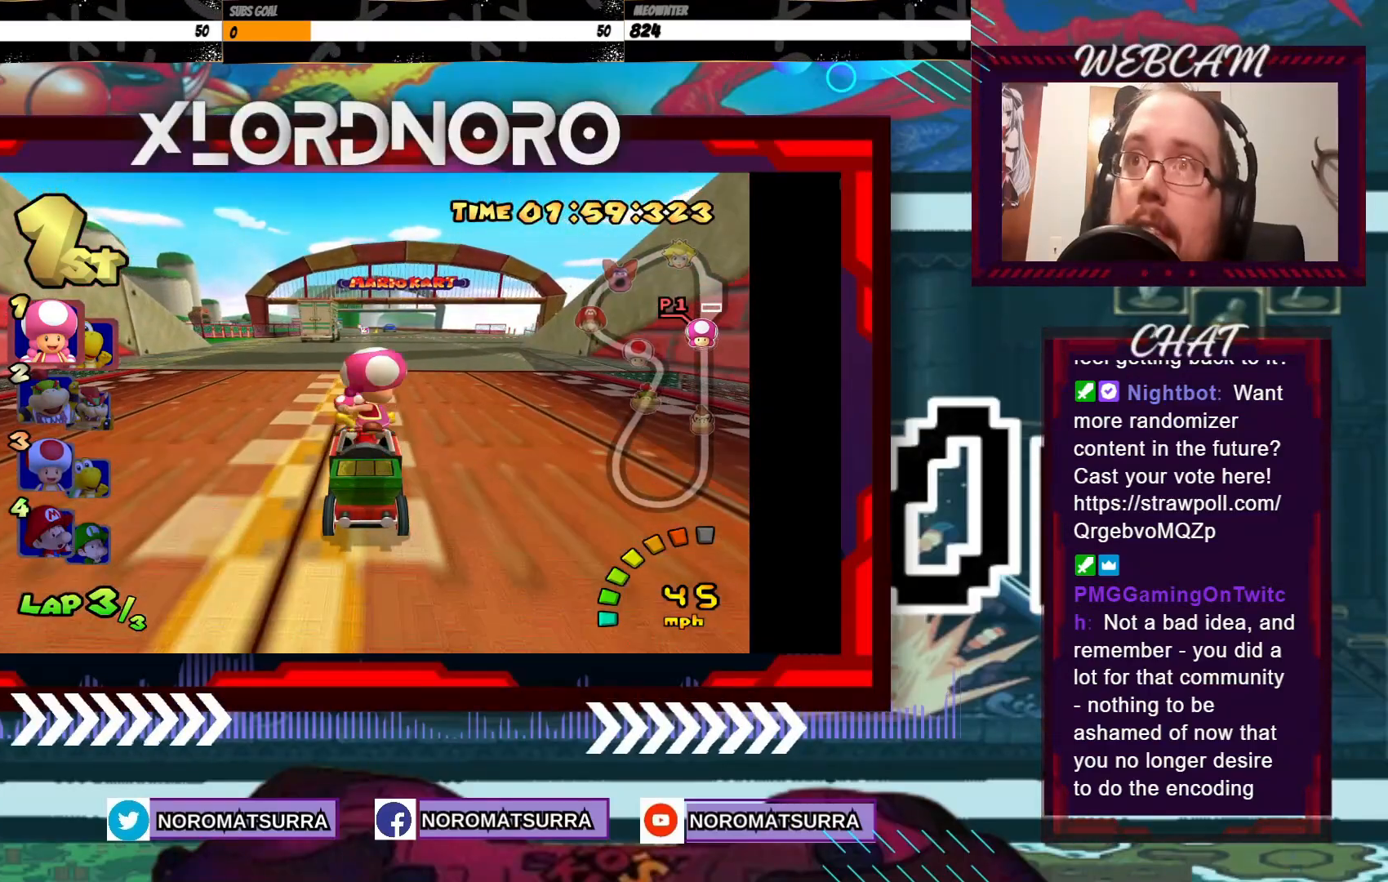
{"buttons": ["A"], "left_stick": "center", "events": [[133, "left_stick", "center"]]}
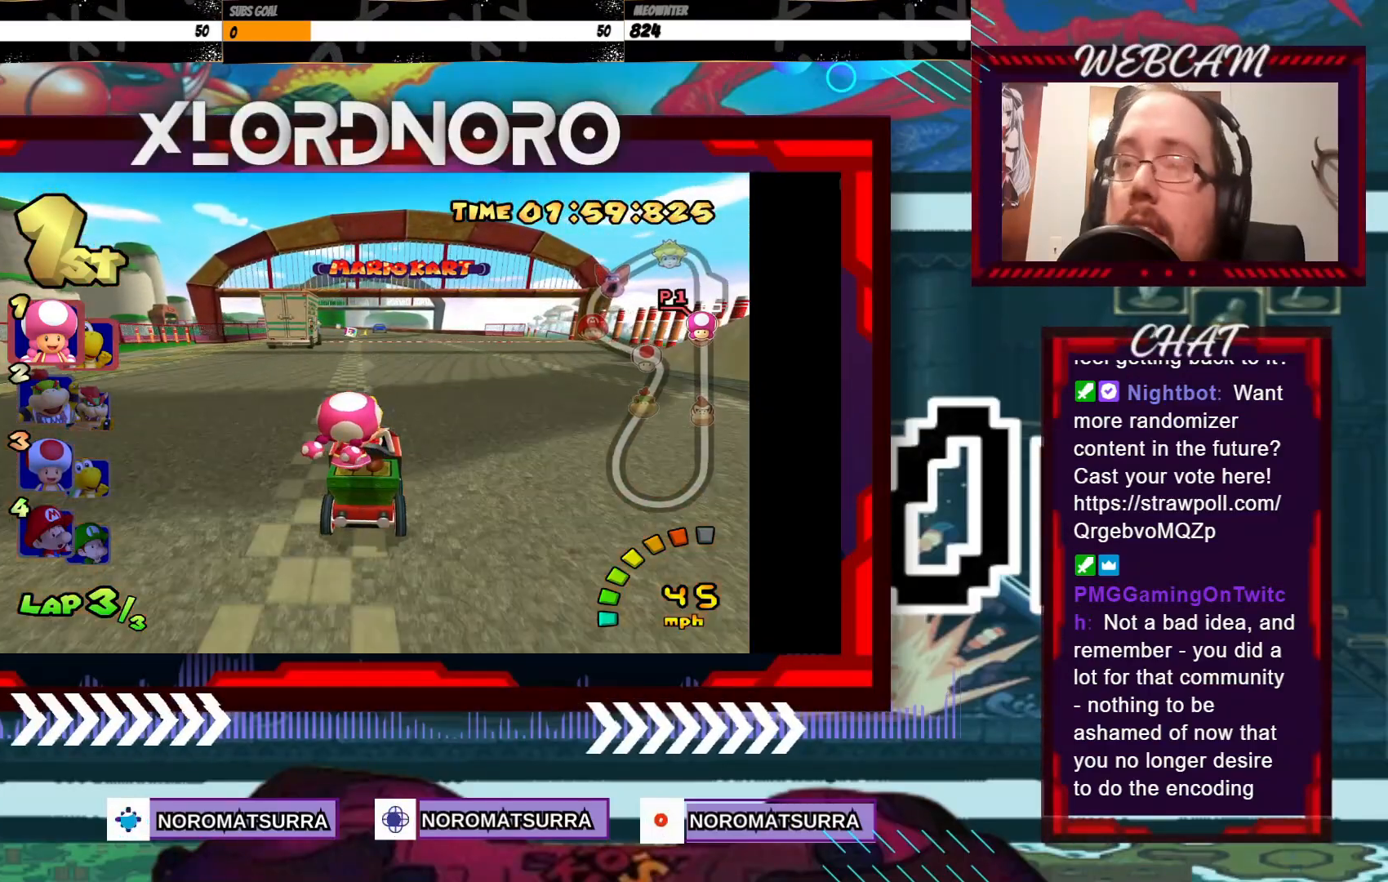
{"buttons": ["A"], "left_stick": "center", "events": [[150, "left_stick", "right"], [250, "left_stick", "center"]]}
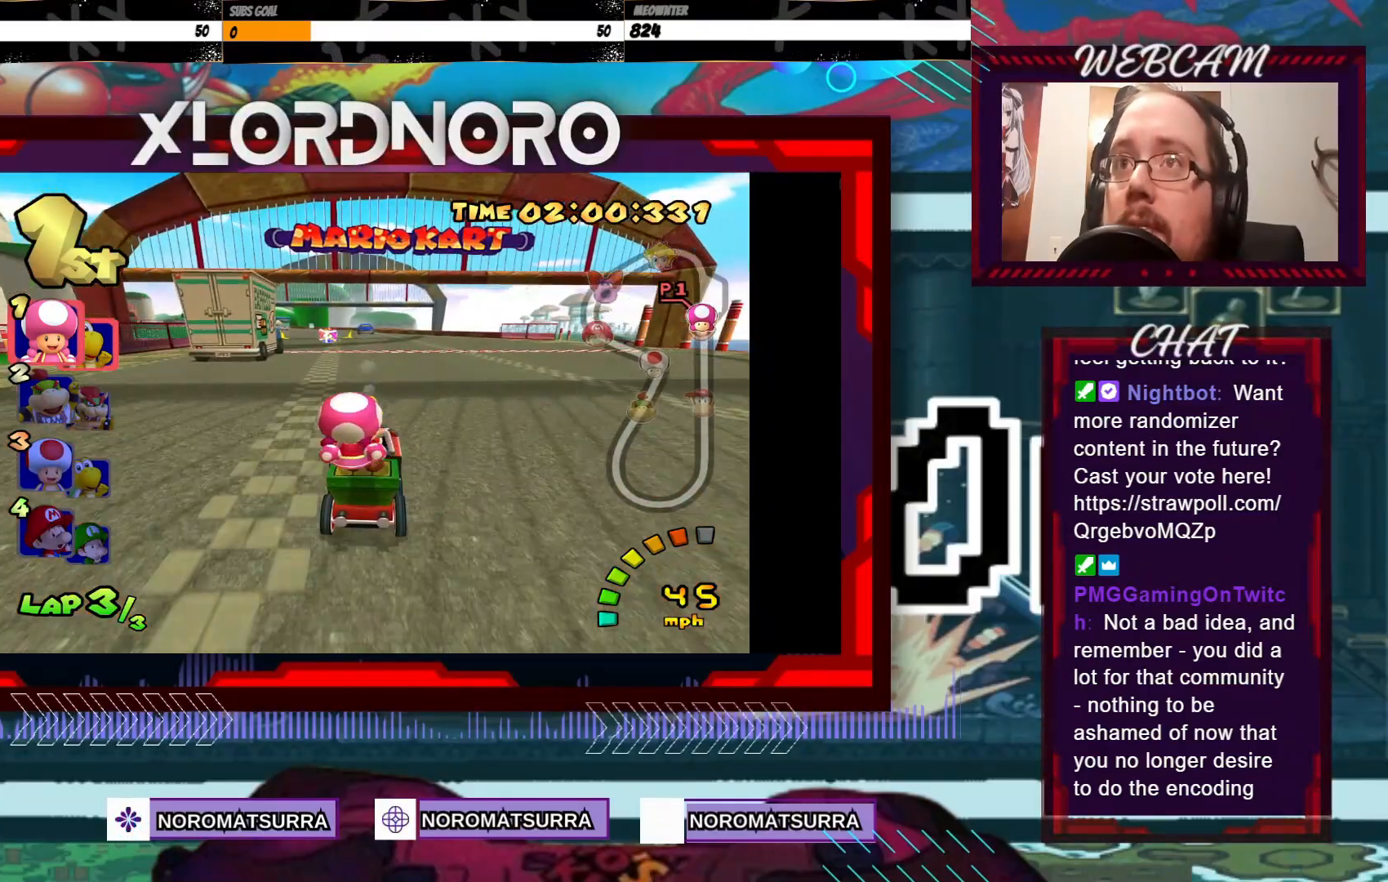
{"buttons": ["A"], "left_stick": "center", "events": []}
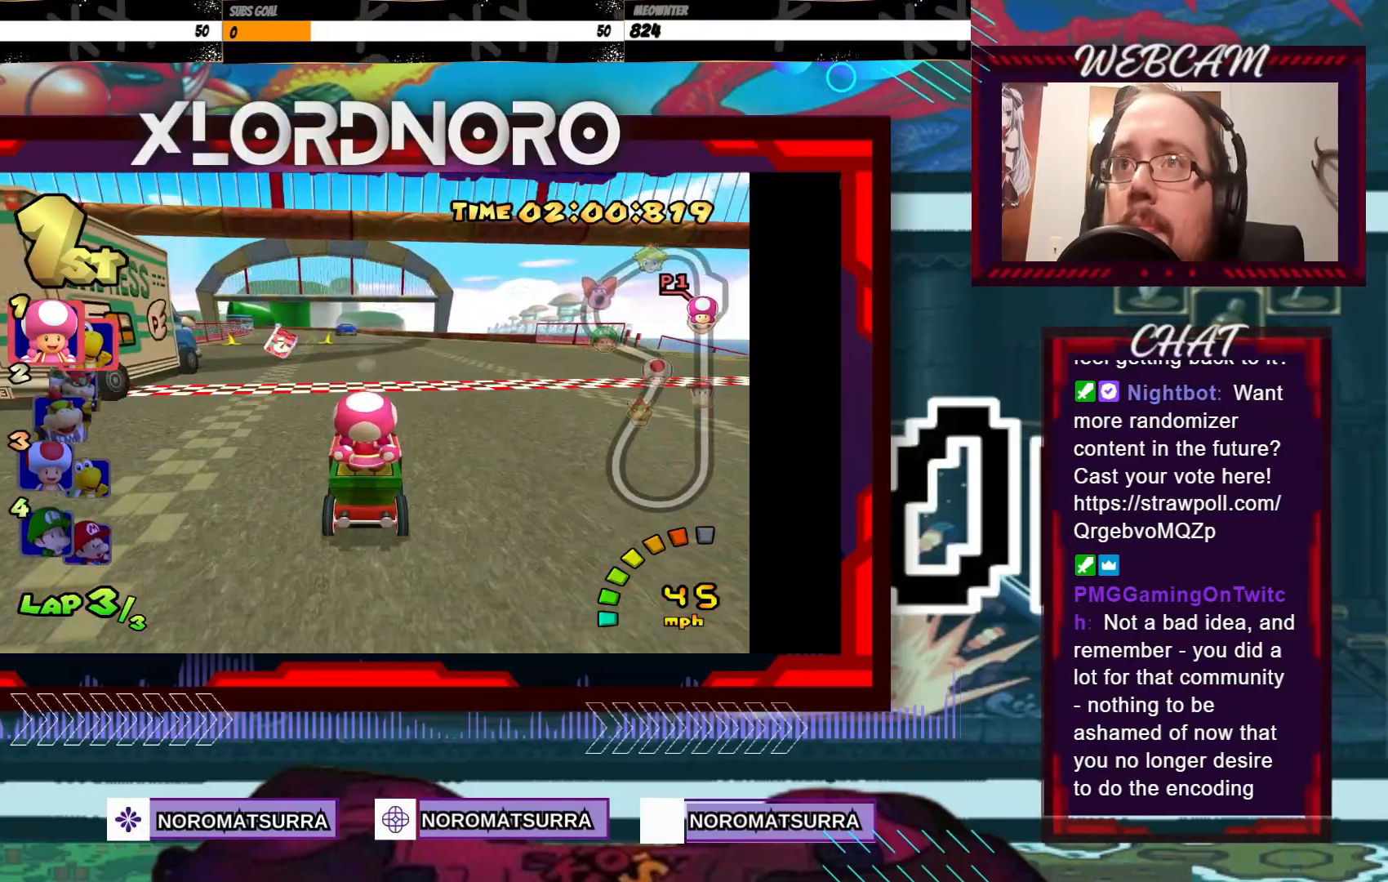
{"buttons": ["A"], "left_stick": "center", "events": [[33, "left_stick", "right"], [133, "left_stick", "center"]]}
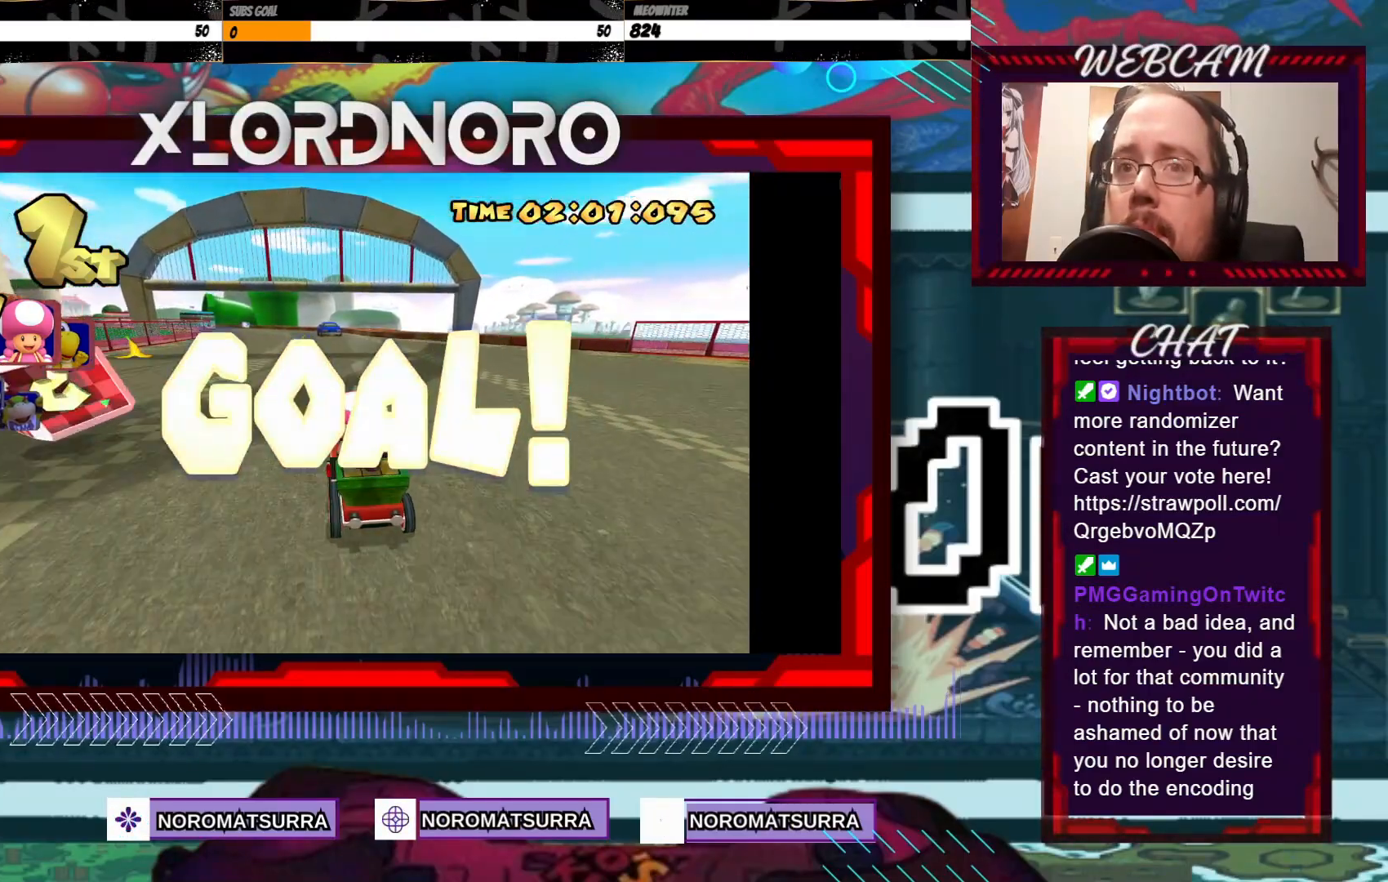
{"buttons": [], "left_stick": "center", "events": [[233, "A", "up"]]}
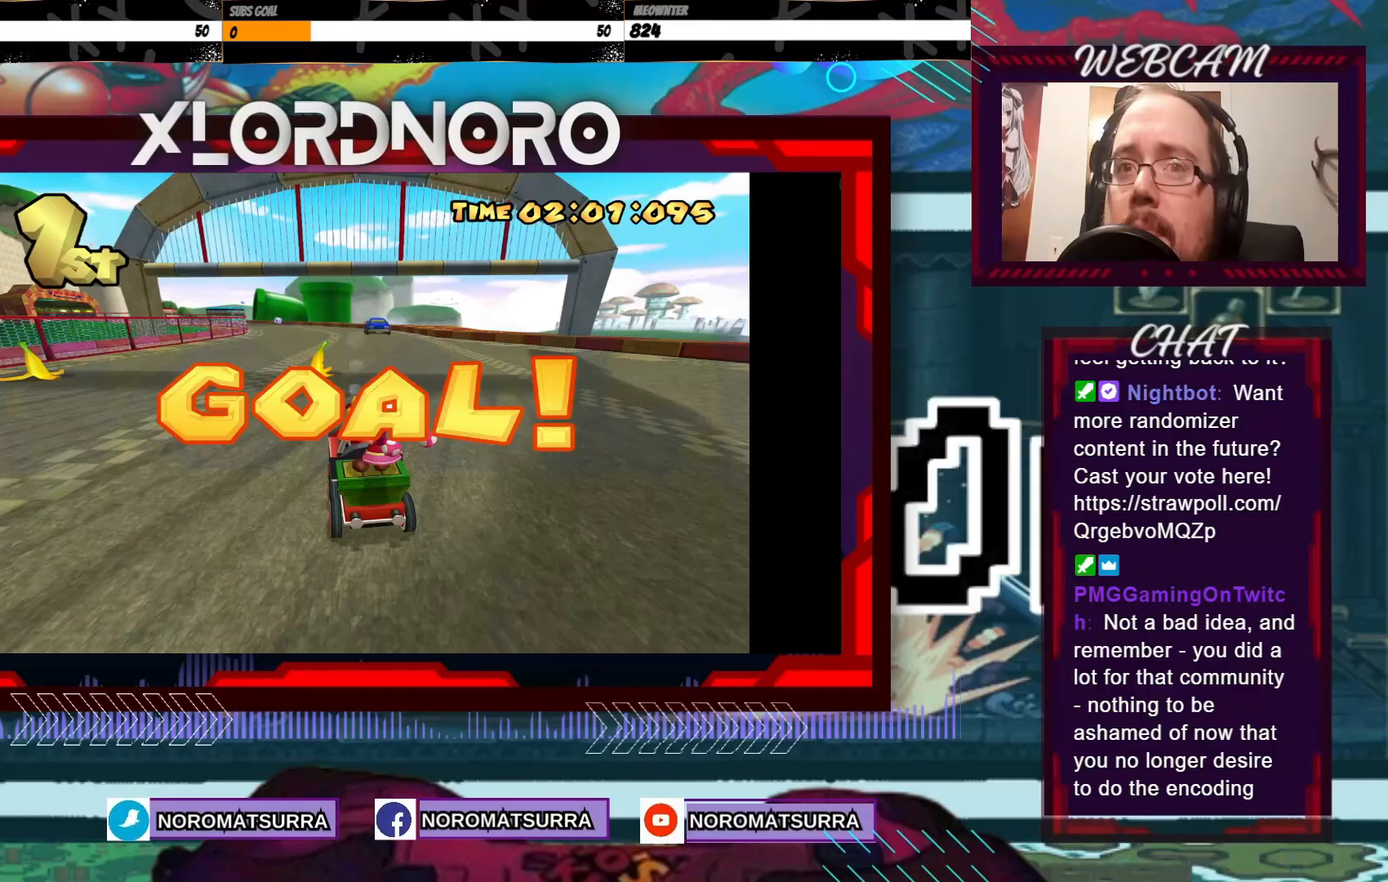
{"buttons": [], "left_stick": "center", "events": []}
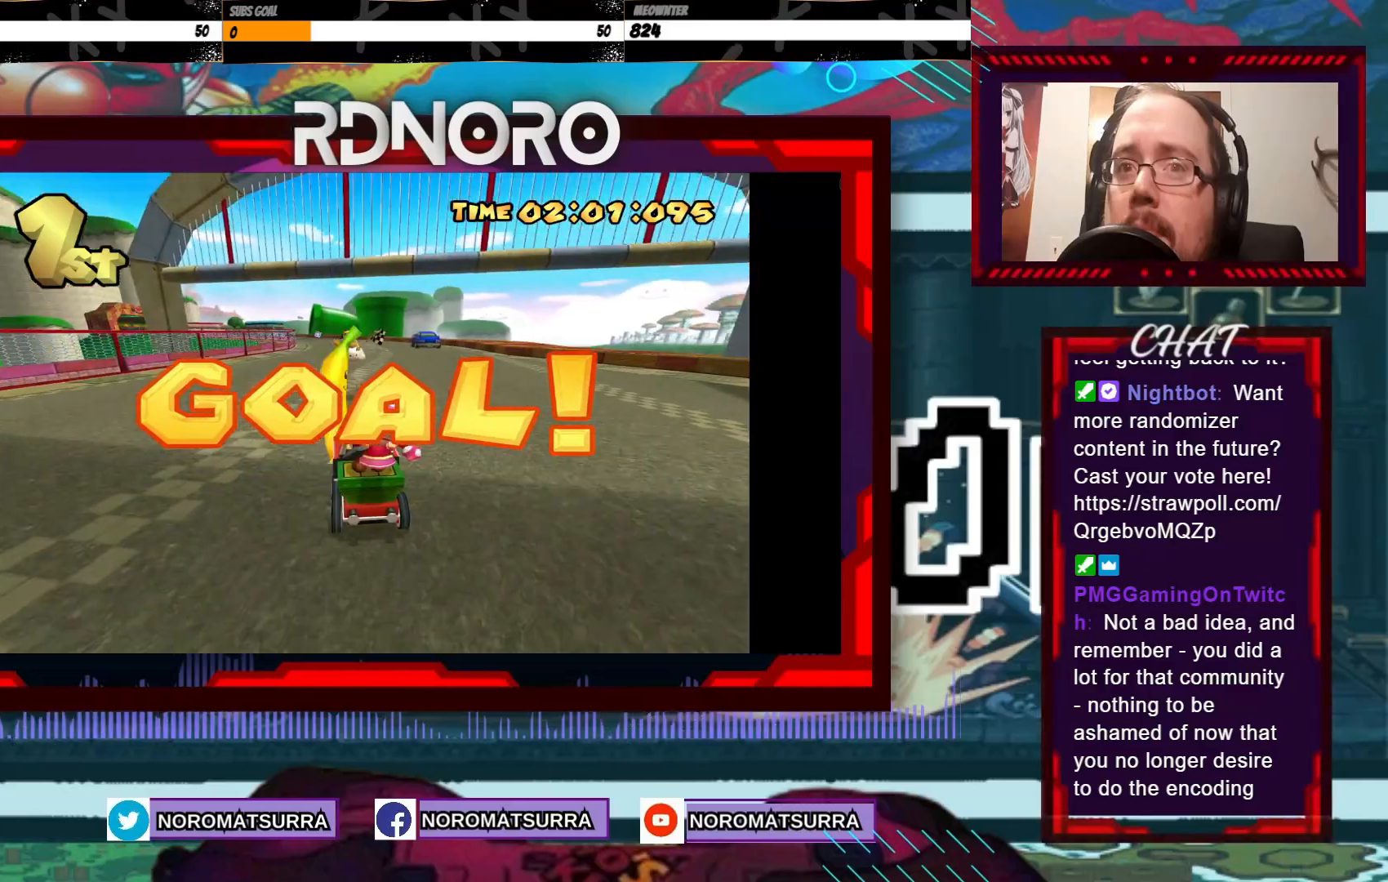
{"buttons": ["A"], "left_stick": "center", "events": [[467, "A", "down"]]}
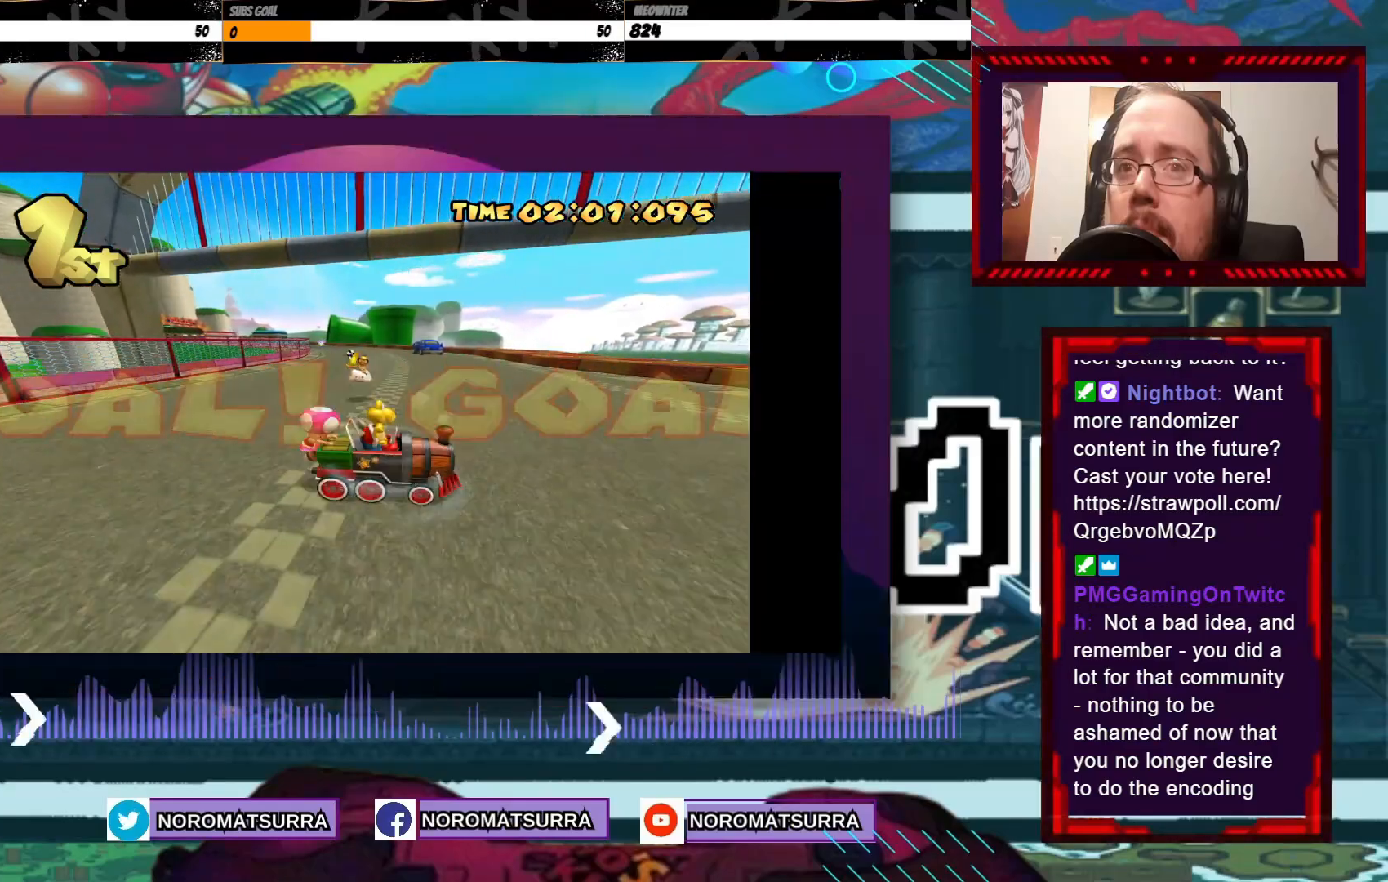
{"buttons": [], "left_stick": "center", "events": [[83, "A", "up"], [200, "A", "down"], [283, "A", "up"], [383, "A", "down"], [500, "A", "up"]]}